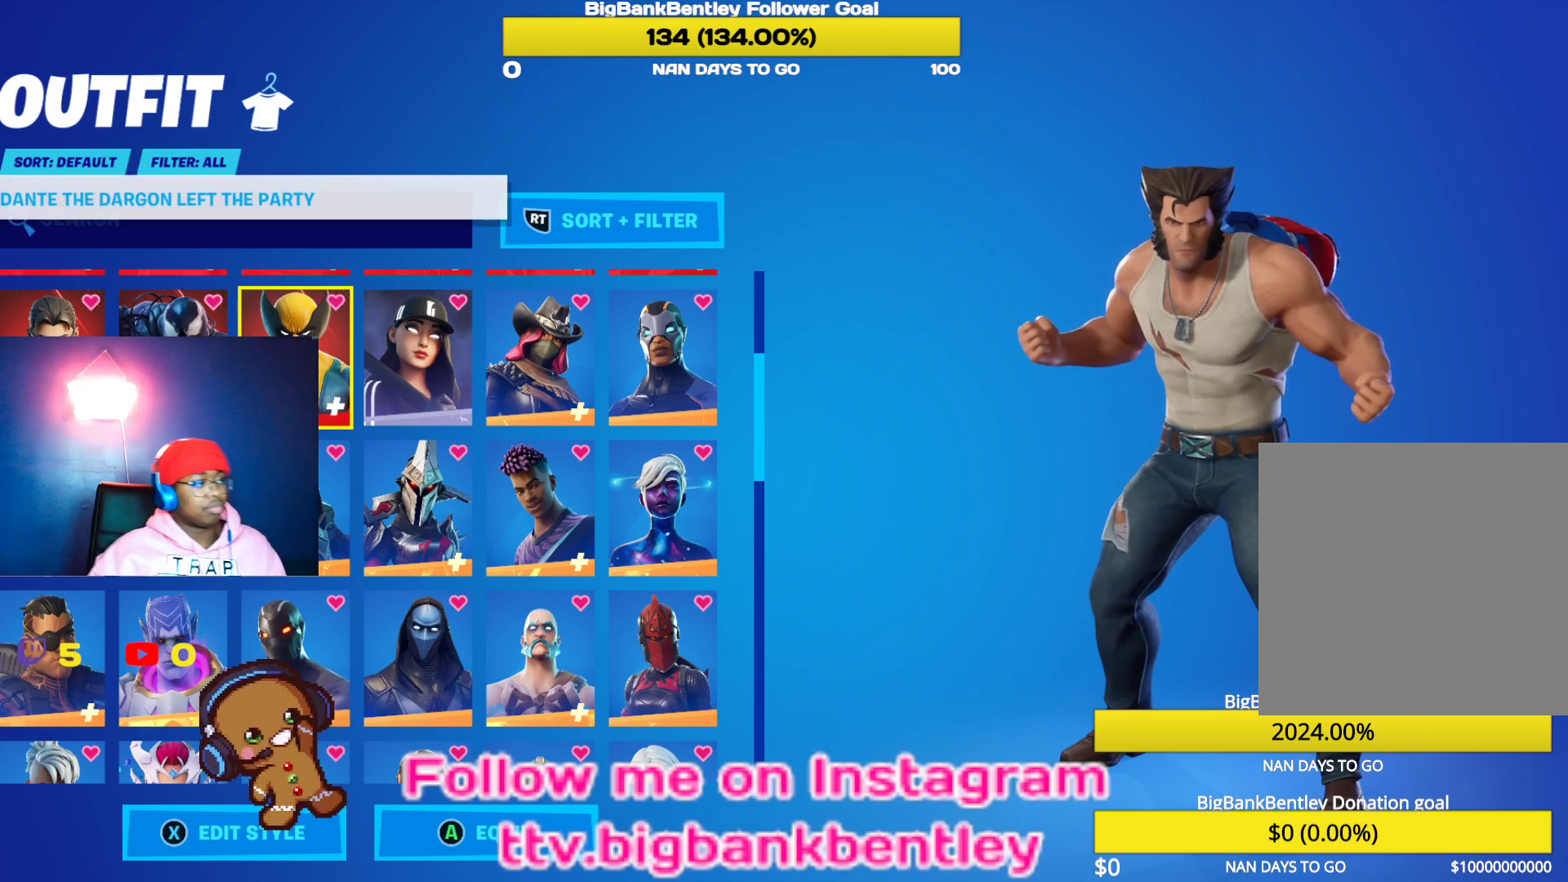
Gameplay with a controller (Xbox layout); each line is a JSON object with the inputs held at the frame after it. "events" lists button and stick changes between this image and that frame as [ms after this image, input, new state], when the widget could be followed in between.
{"buttons": [], "left_stick": "center", "right_stick": "center", "events": [[67, "B", "down"], [150, "B", "up"]]}
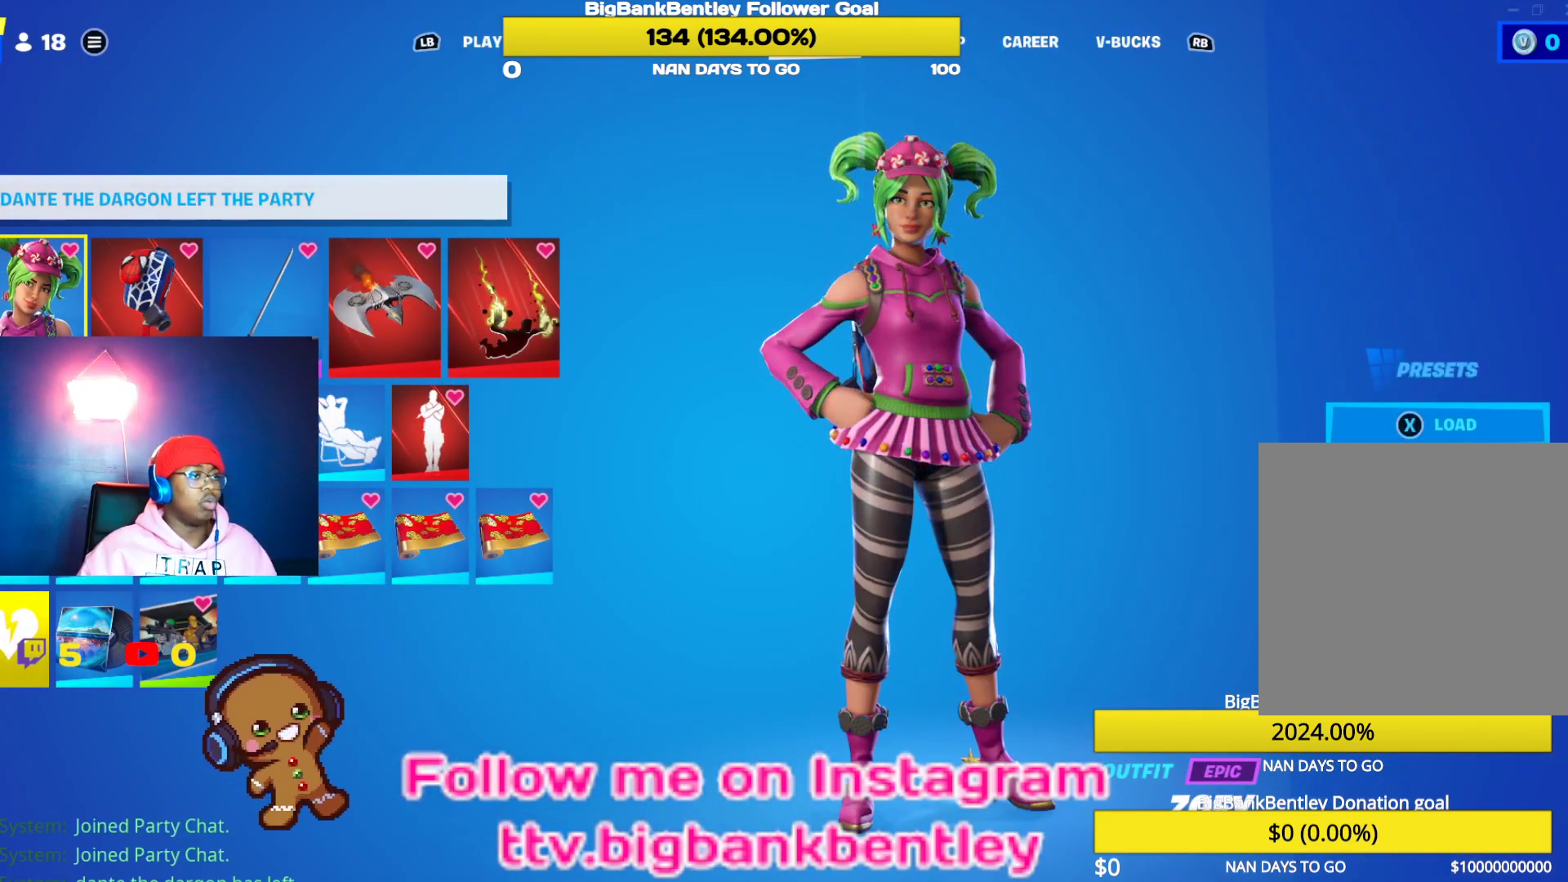
{"buttons": ["L1"], "left_stick": "center", "right_stick": "center", "events": [[50, "L1", "down"], [167, "L1", "up"], [250, "L1", "down"], [367, "L1", "up"], [433, "L1", "down"]]}
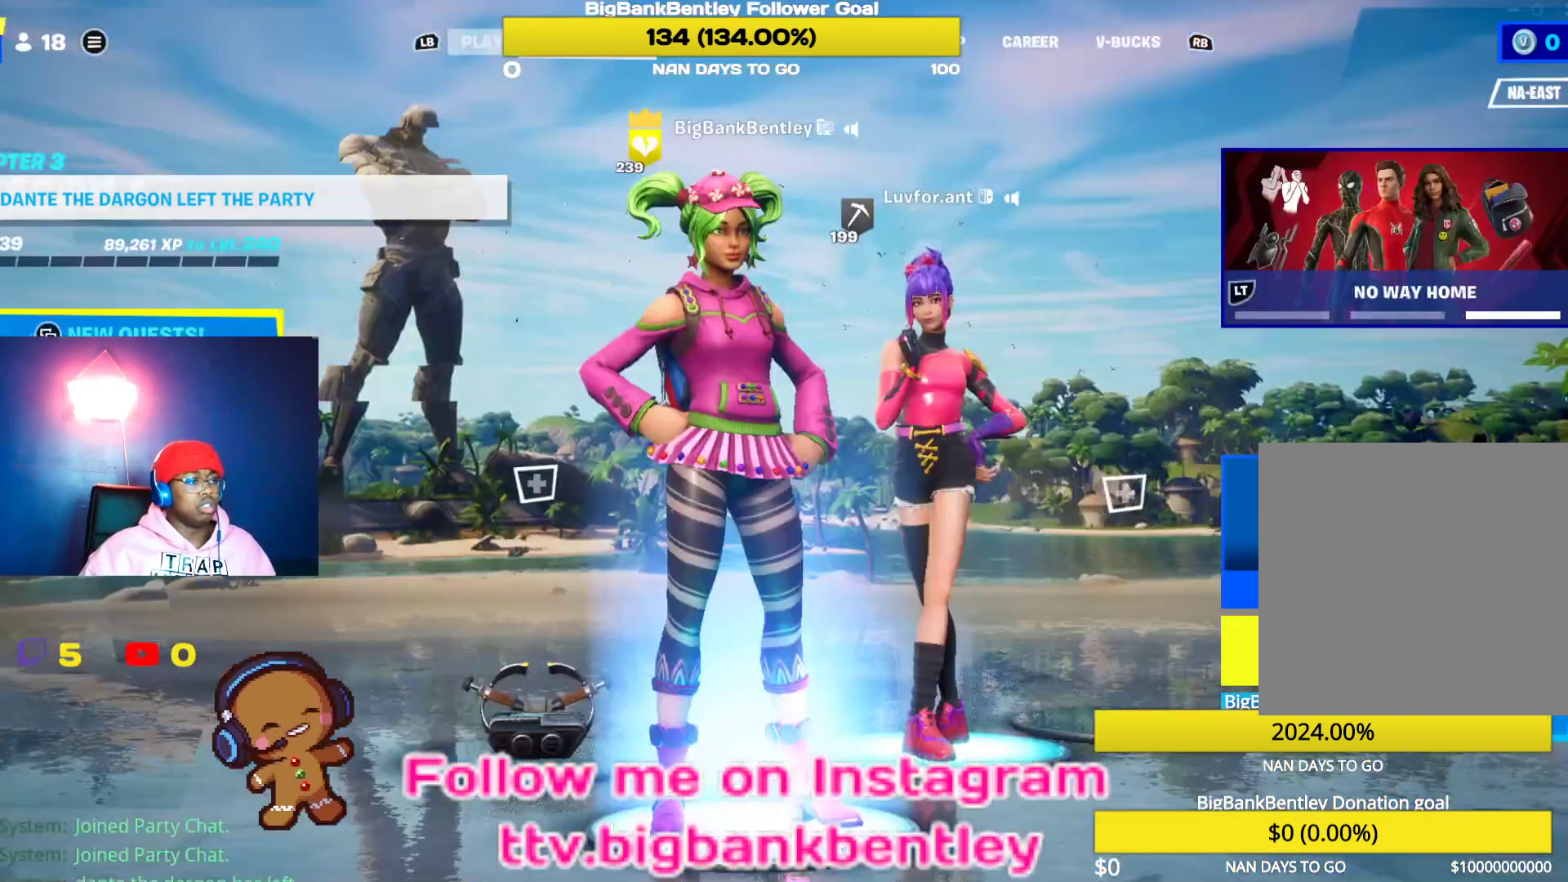
{"buttons": [], "left_stick": "center", "right_stick": "center", "events": [[50, "L1", "up"]]}
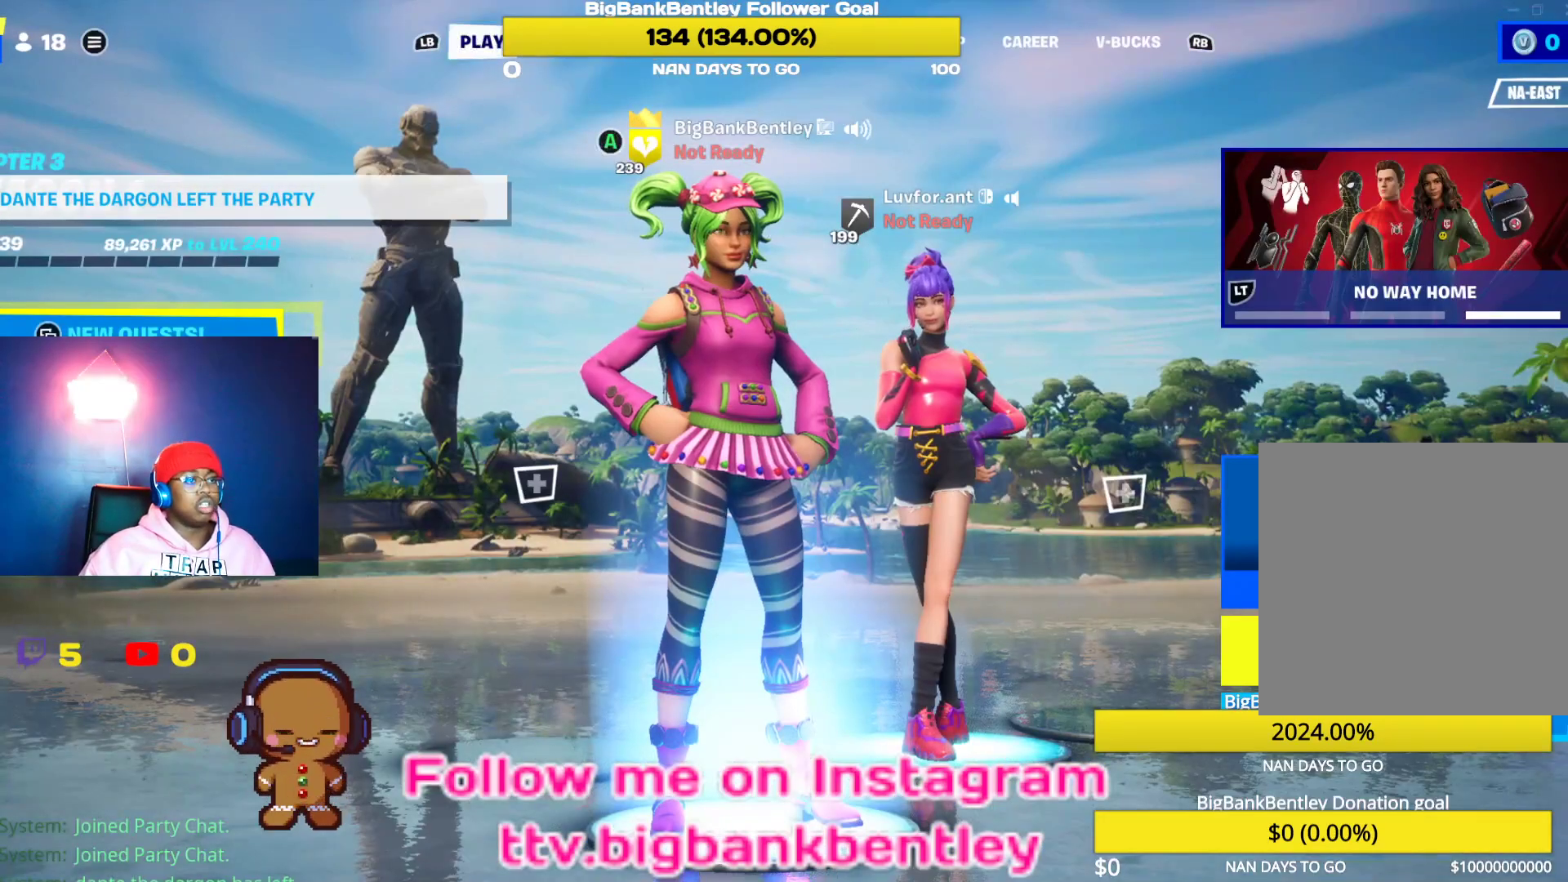
{"buttons": [], "left_stick": "center", "right_stick": "center", "events": [[100, "DPAD_RIGHT", "down"], [200, "DPAD_RIGHT", "up"], [400, "DPAD_LEFT", "down"], [500, "DPAD_LEFT", "up"]]}
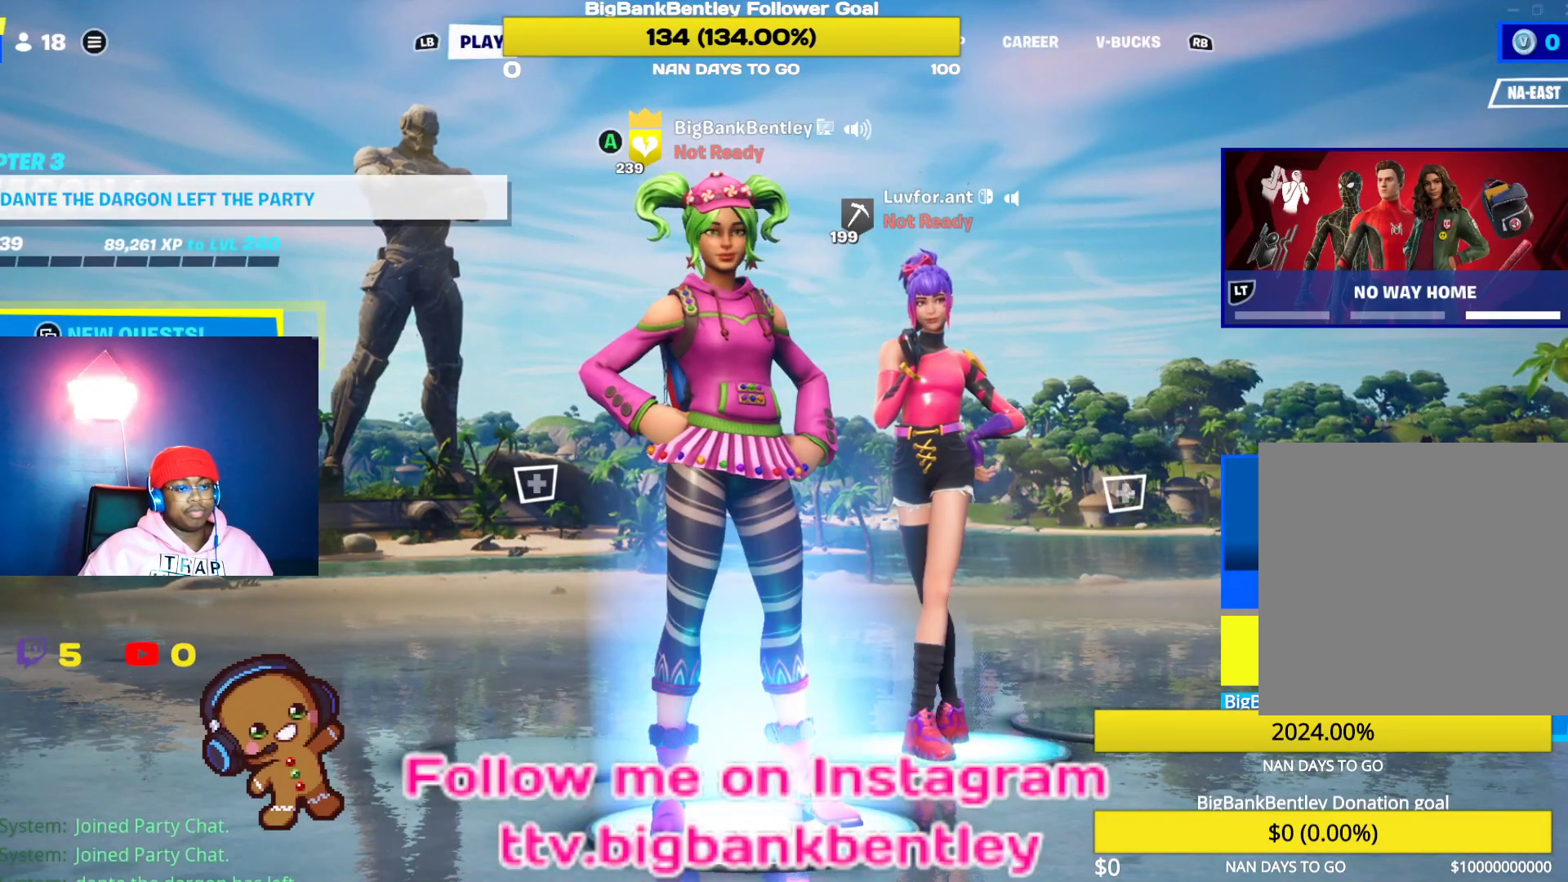
{"buttons": [], "left_stick": "center", "right_stick": "center", "events": [[350, "X", "down"], [433, "X", "up"]]}